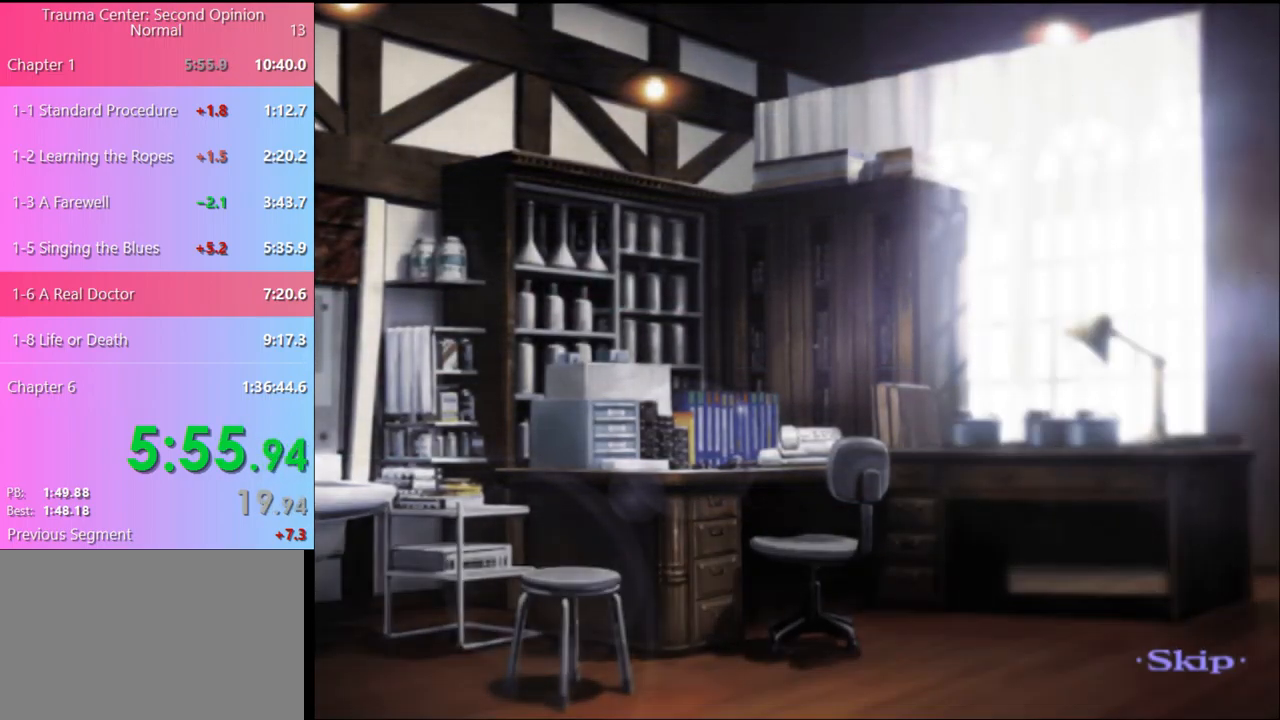
Gameplay with keyboard and mouse; each line is a JSON object with the keys and mouse buttons held at the frame after it. "events" lists presses ("down") and releases ("up") of "a", "alt", "c", "d", "e", "f", "q", "r", "s", "shift", "space", "v", "w", "mouse_left", "mouse_wheel", "mouse_right", "mouse_mb4" and "mouse_mb5" between this image and that frame as [ms after this image, input, new state], when the widget could be followed in between. "mouse_left", "mouse_wheel", "mouse_right", "mouse_mb4", "mouse_mb5" = the "left", "wheel", "right", "mb4", "mb5" buttons of the "mouse" list. No other keys are recorded. "wheel" means that the mouse wheel is clicked or scrolled. Mouse movement is not recorded.
{"keys": [], "mouse": [], "events": []}
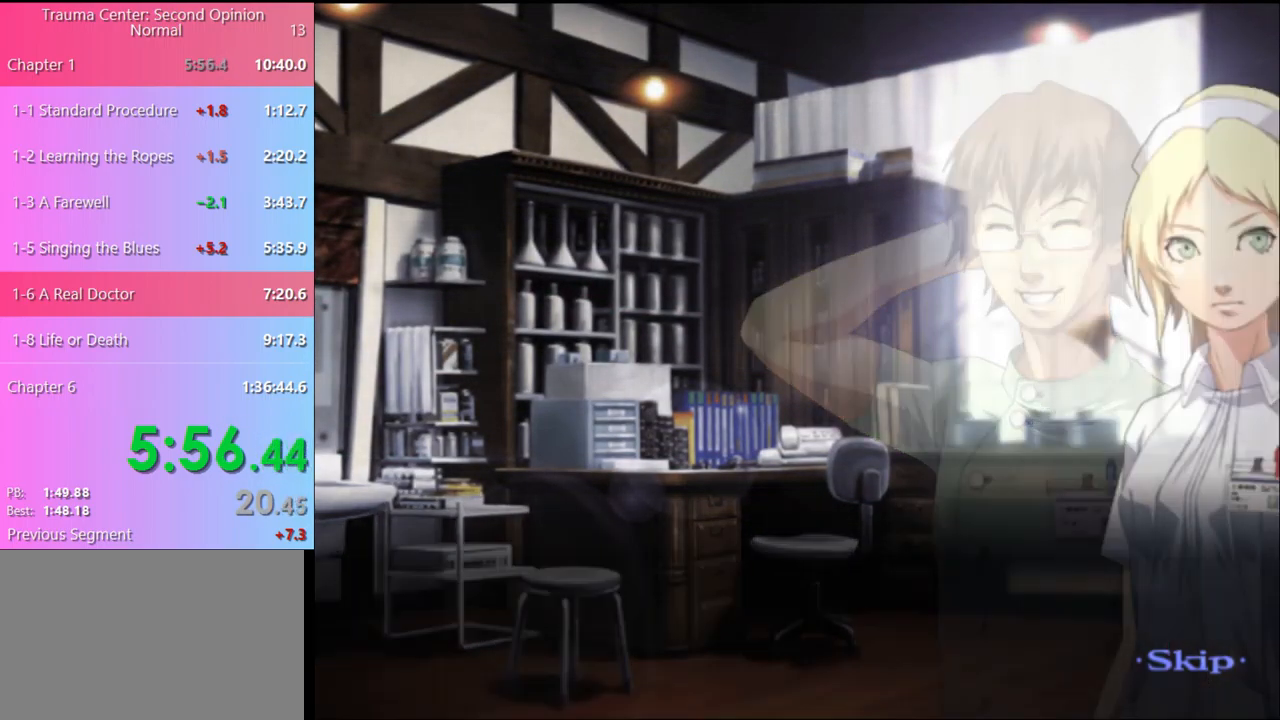
{"keys": [], "mouse": [], "events": []}
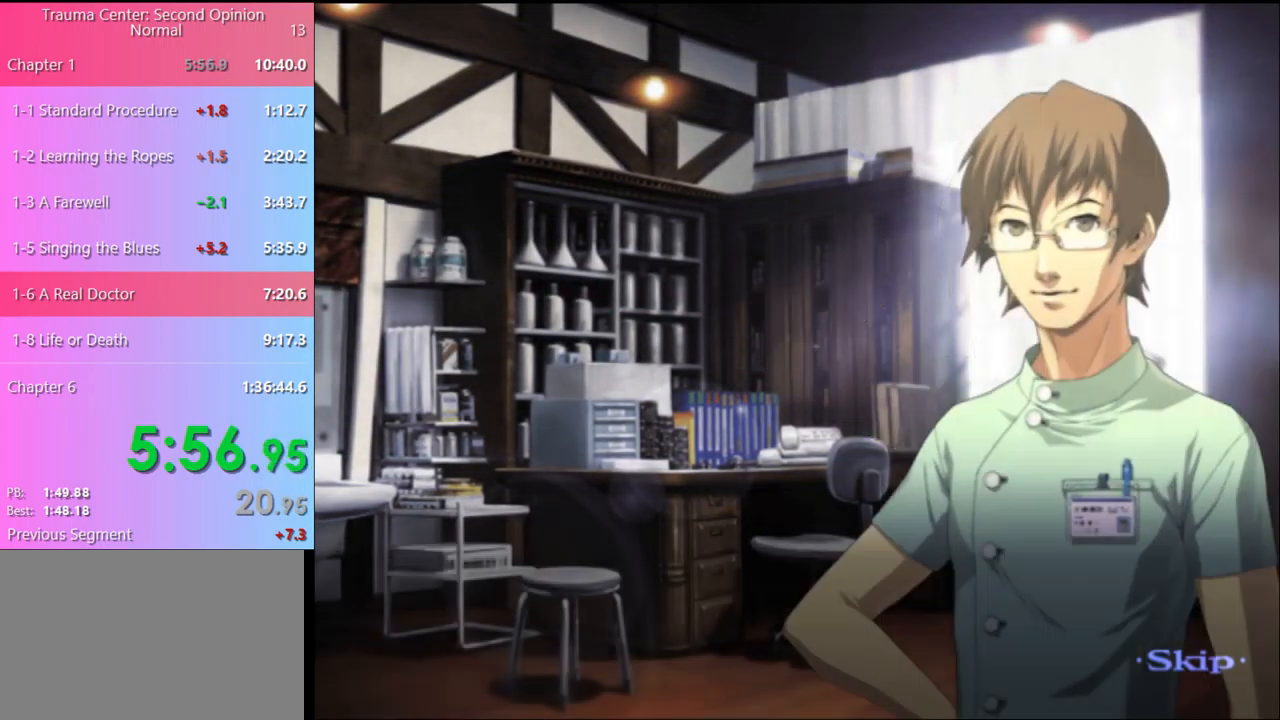
{"keys": [], "mouse": [], "events": []}
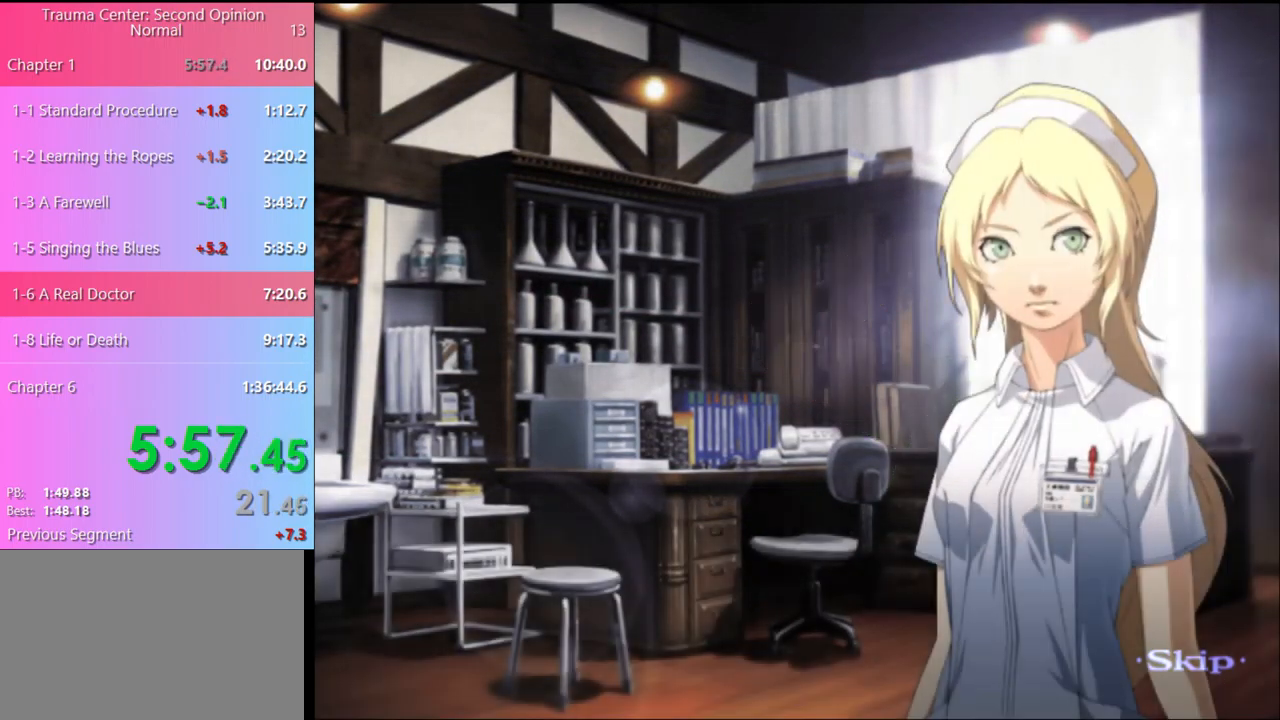
{"keys": [], "mouse": [], "events": []}
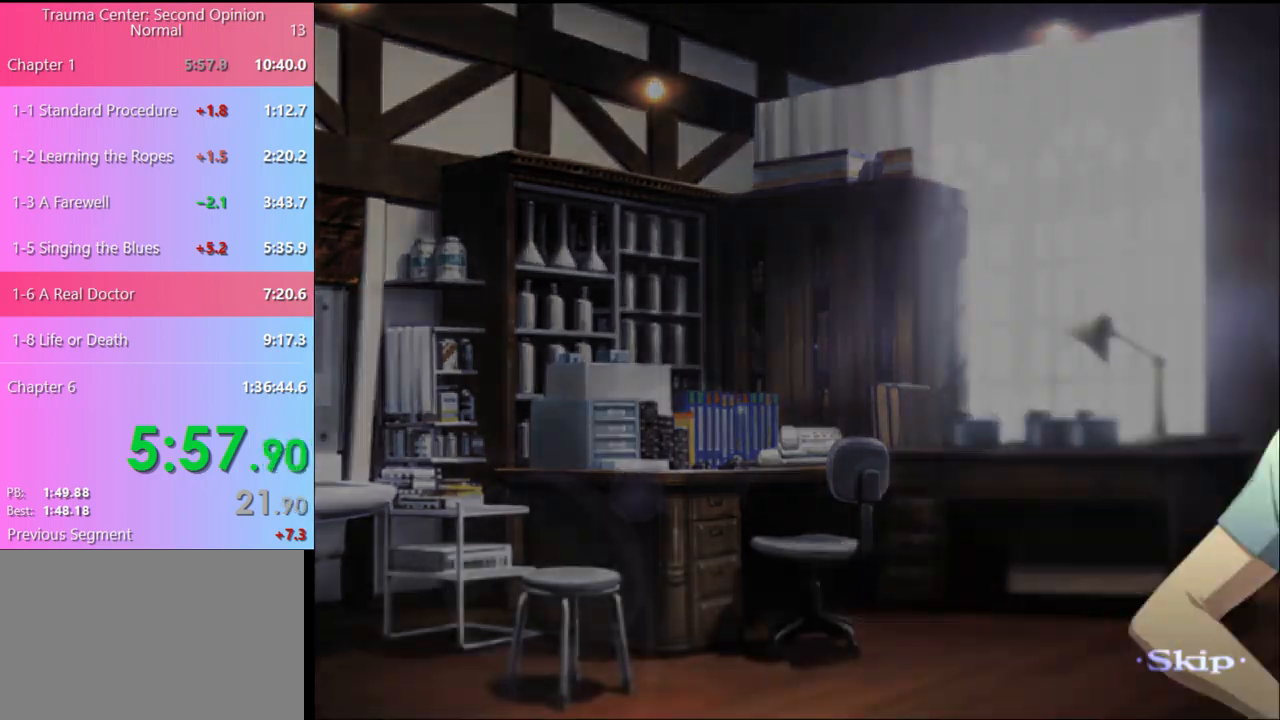
{"keys": [], "mouse": [], "events": []}
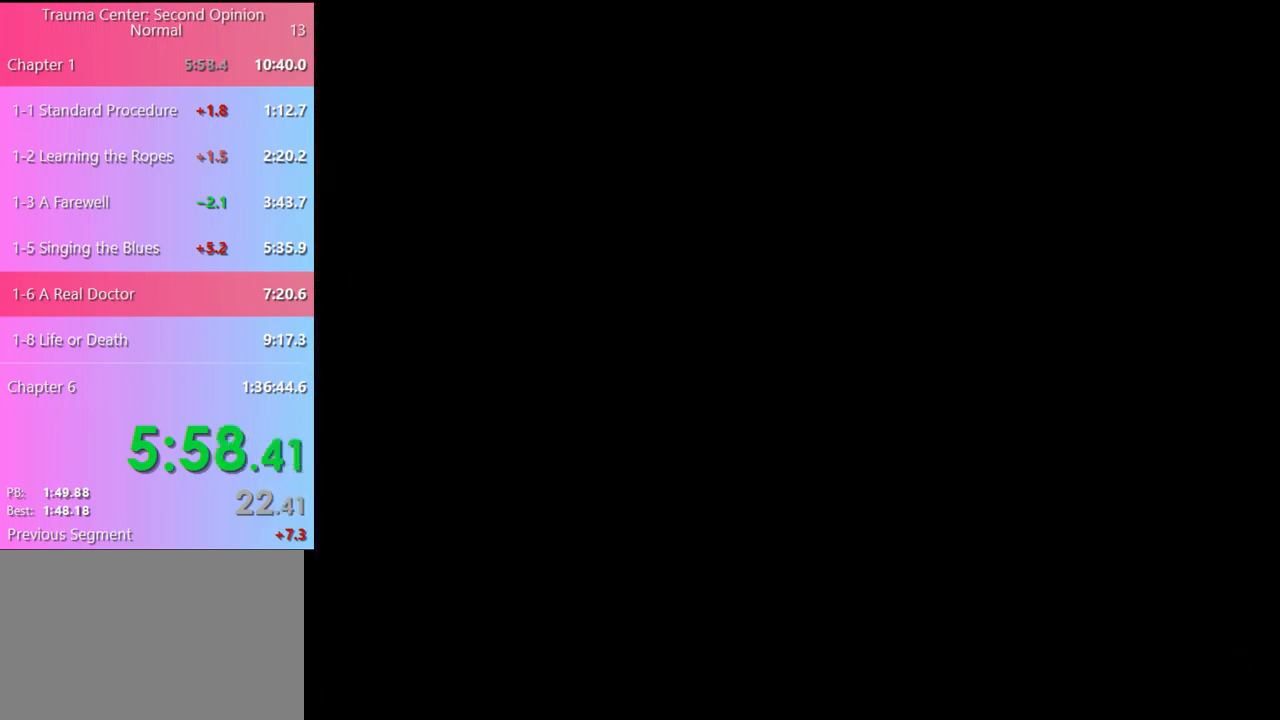
{"keys": [], "mouse": [], "events": []}
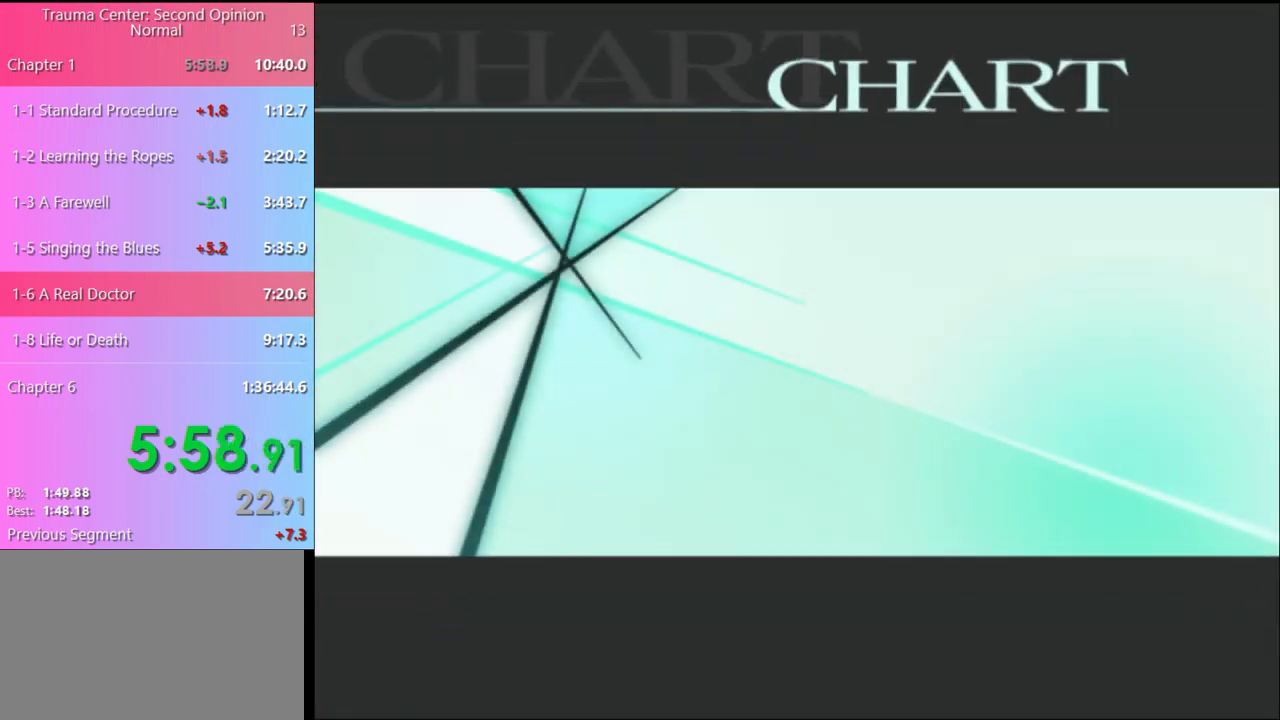
{"keys": [], "mouse": [], "events": []}
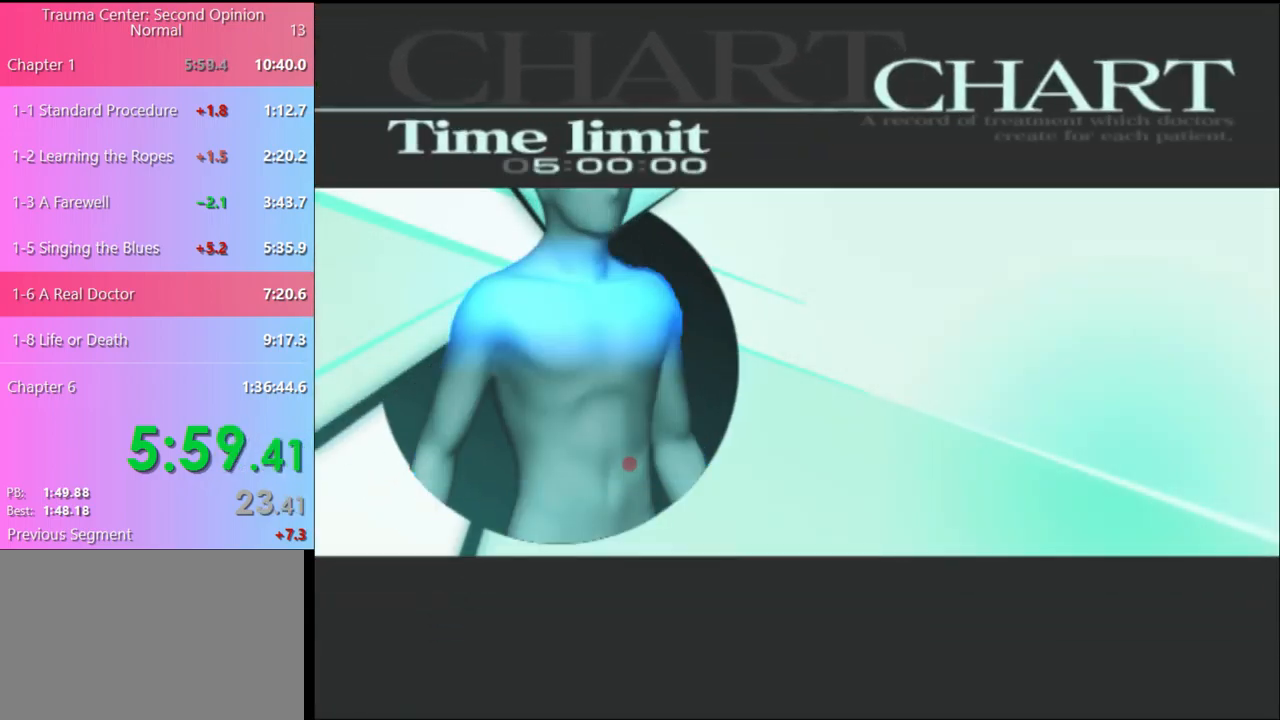
{"keys": [], "mouse": [], "events": []}
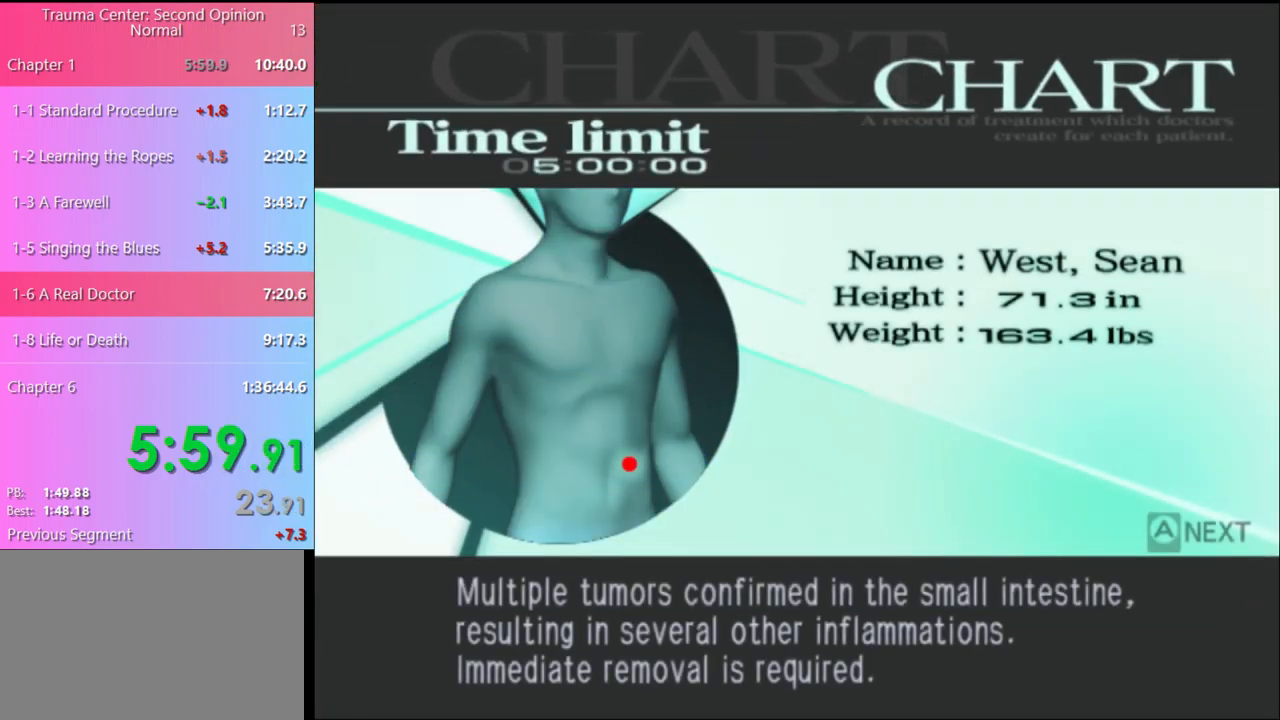
{"keys": [], "mouse": [], "events": [[100, "mouse_left", "down"], [167, "mouse_left", "up"], [234, "mouse_left", "down"], [334, "mouse_left", "up"]]}
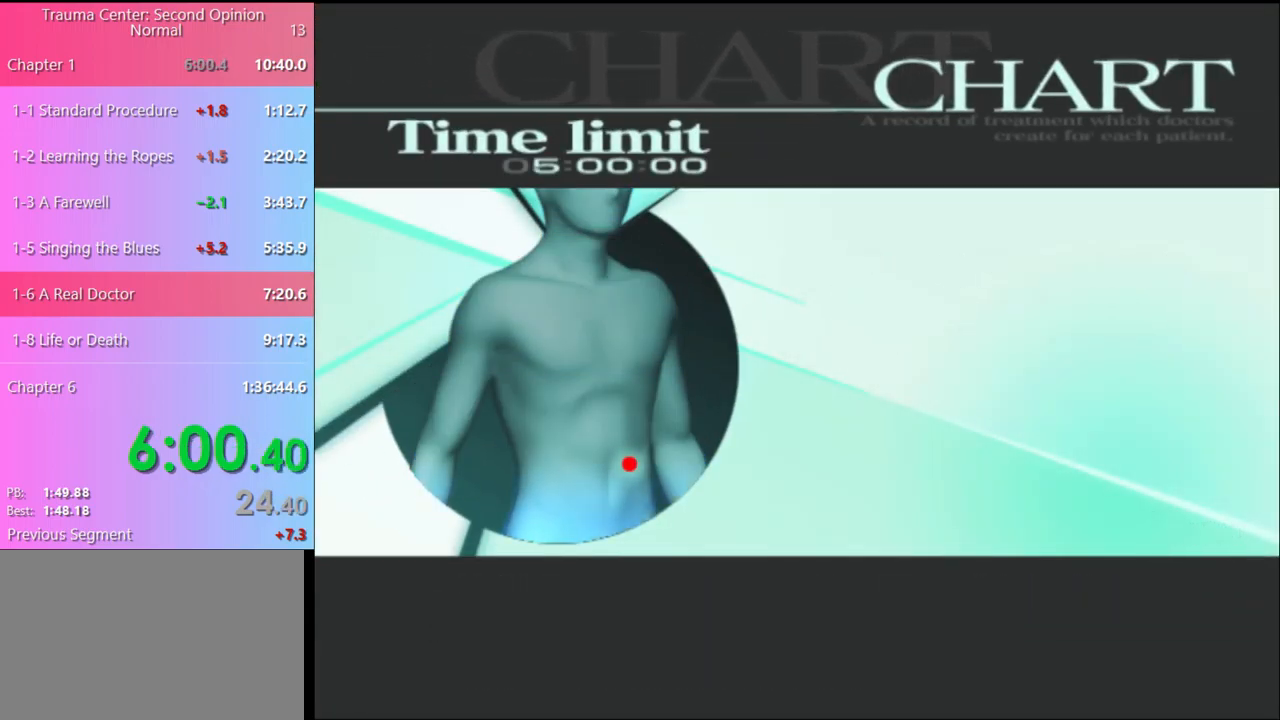
{"keys": ["q"], "mouse": [], "events": [[334, "q", "down"], [434, "q", "up"], [500, "q", "down"]]}
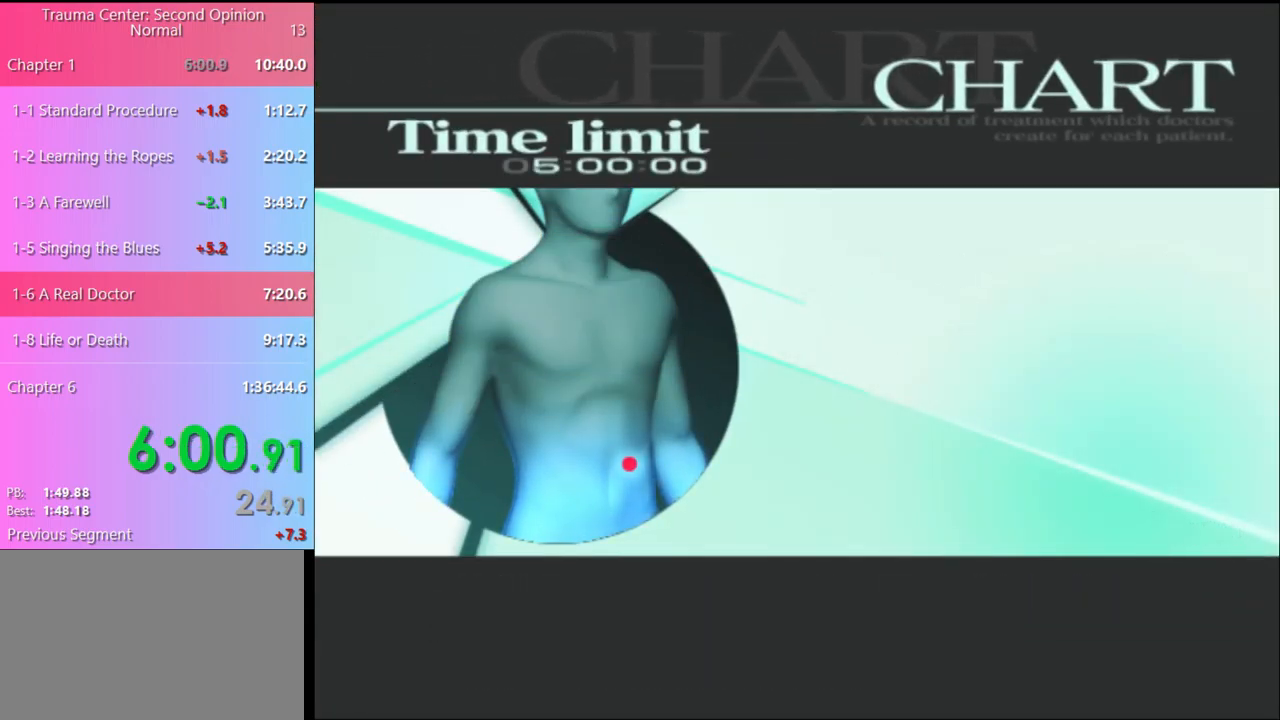
{"keys": [], "mouse": [], "events": [[67, "q", "up"], [134, "q", "down"], [200, "q", "up"], [267, "q", "down"], [367, "q", "up"]]}
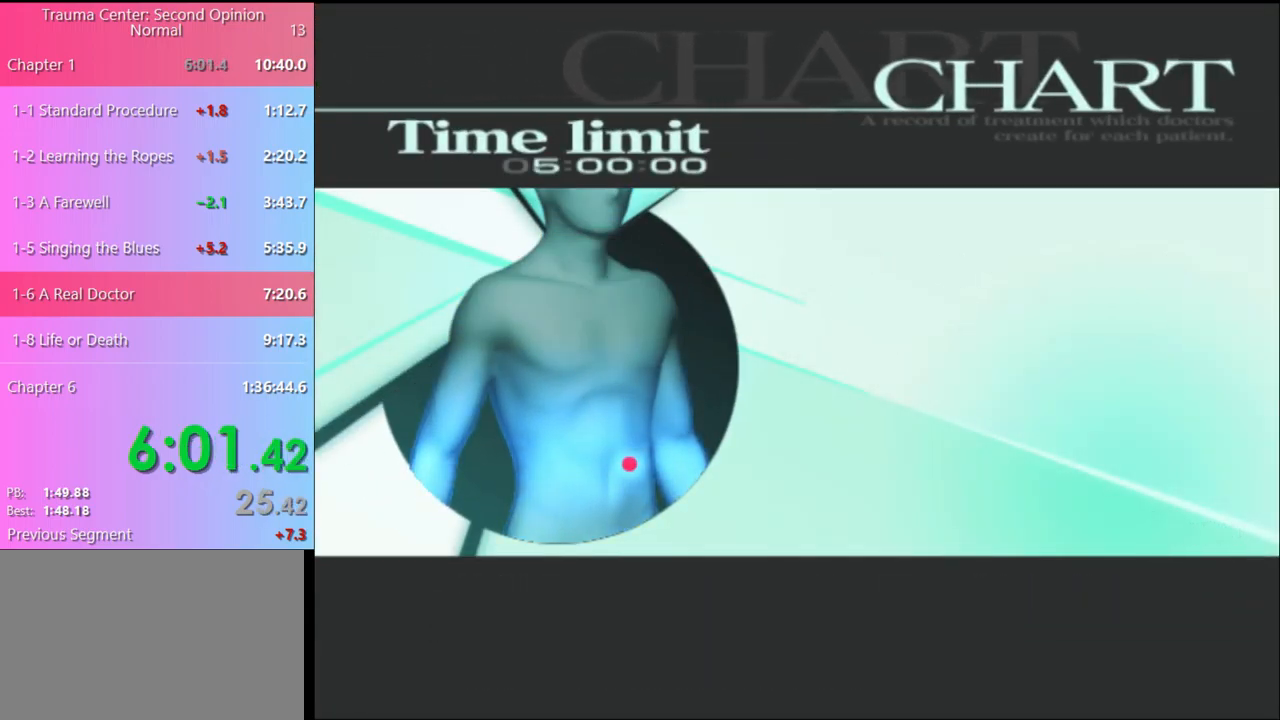
{"keys": ["q"], "mouse": [], "events": [[100, "q", "down"], [167, "q", "up"], [500, "q", "down"]]}
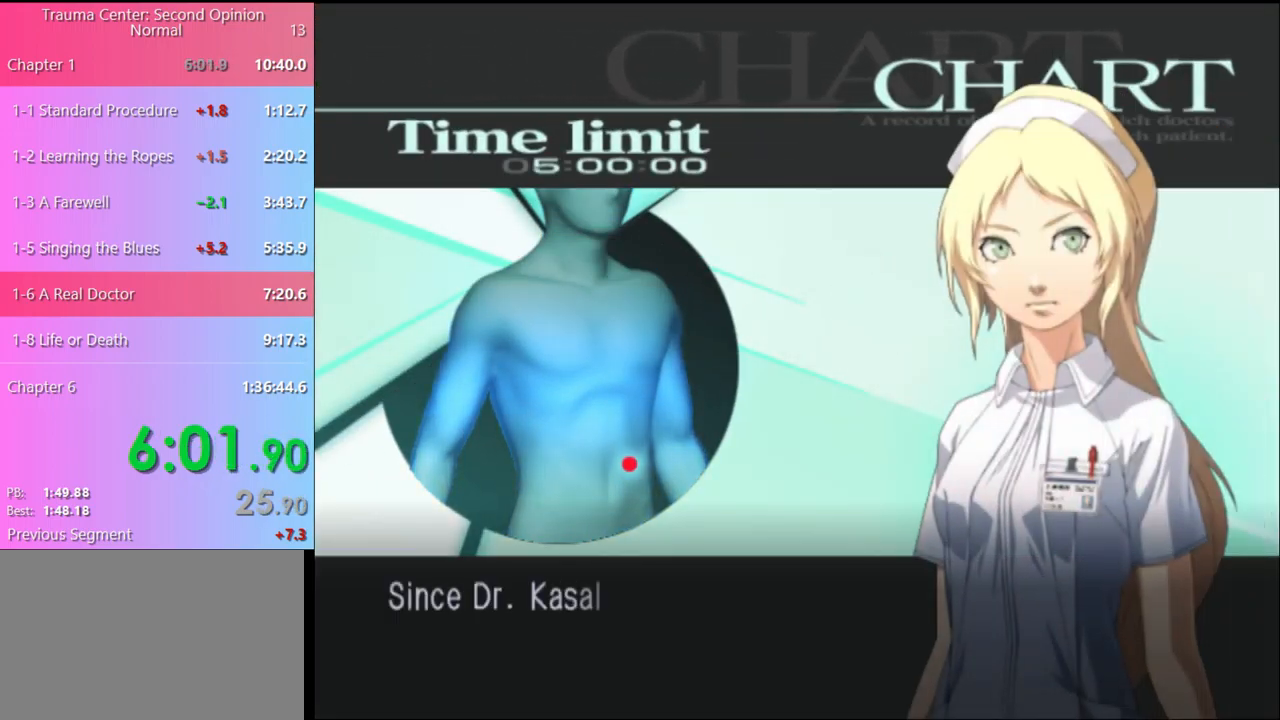
{"keys": [], "mouse": [], "events": [[67, "q", "up"]]}
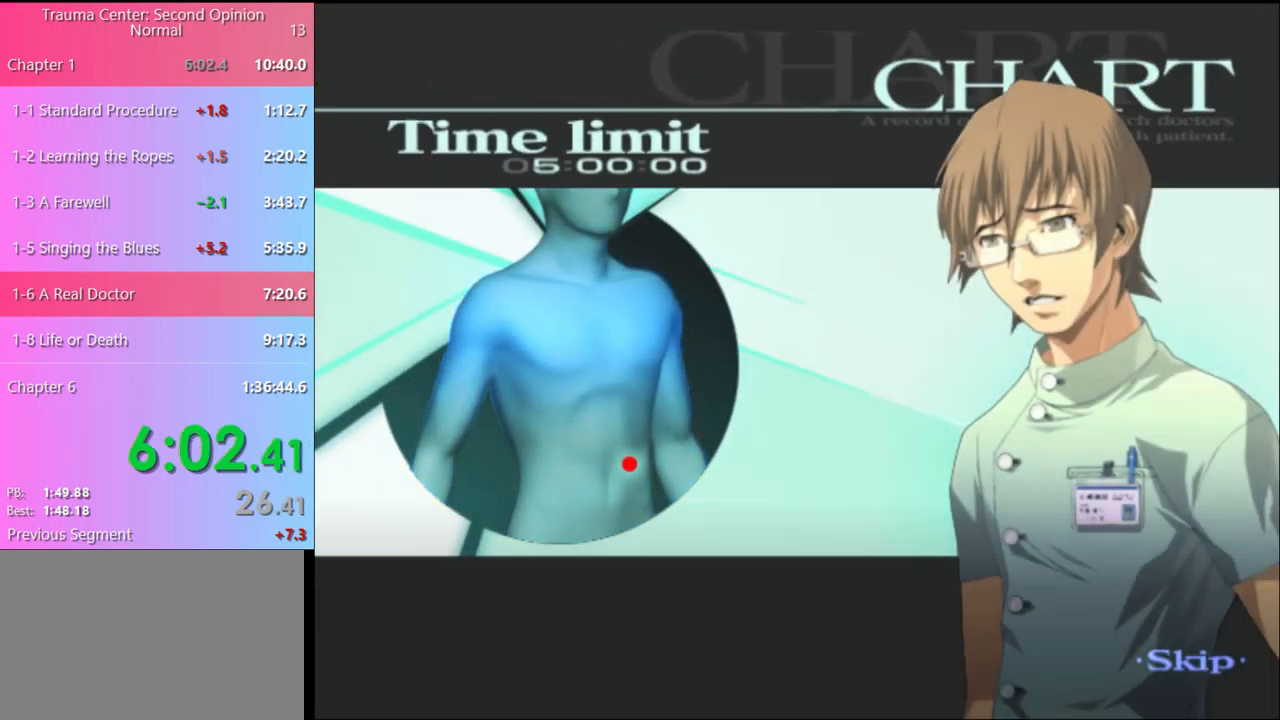
{"keys": [], "mouse": [], "events": []}
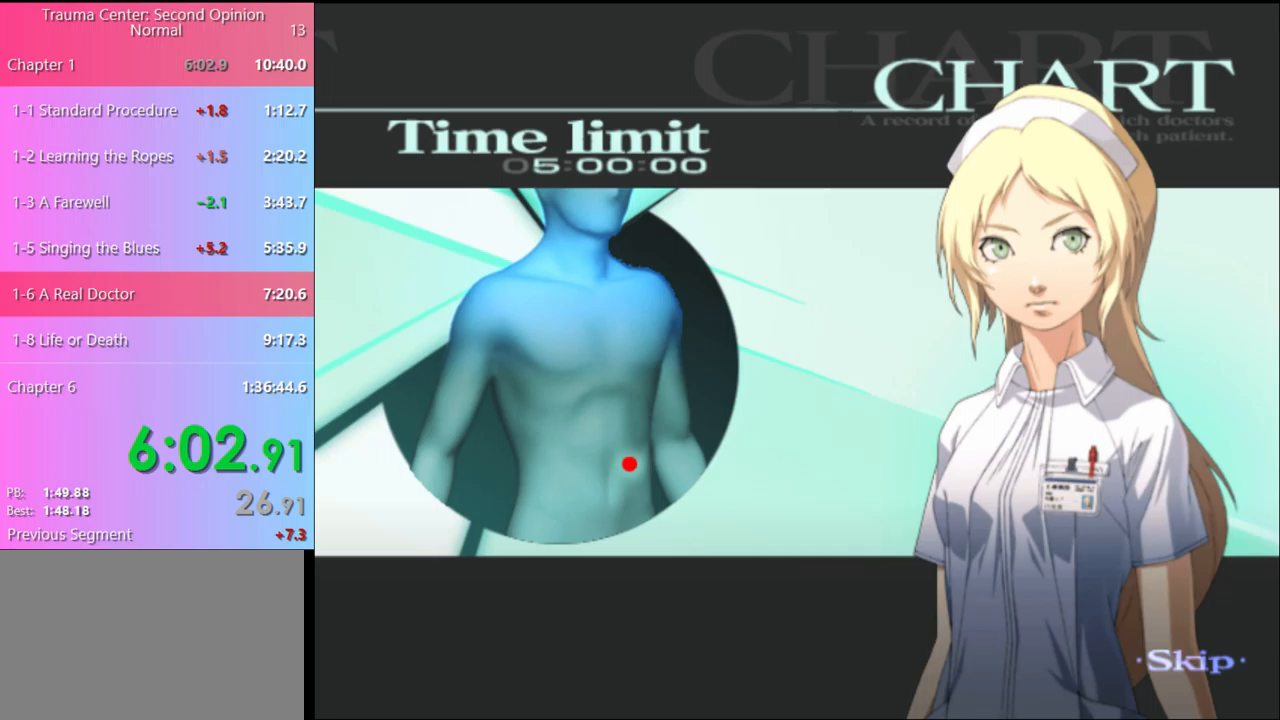
{"keys": [], "mouse": [], "events": []}
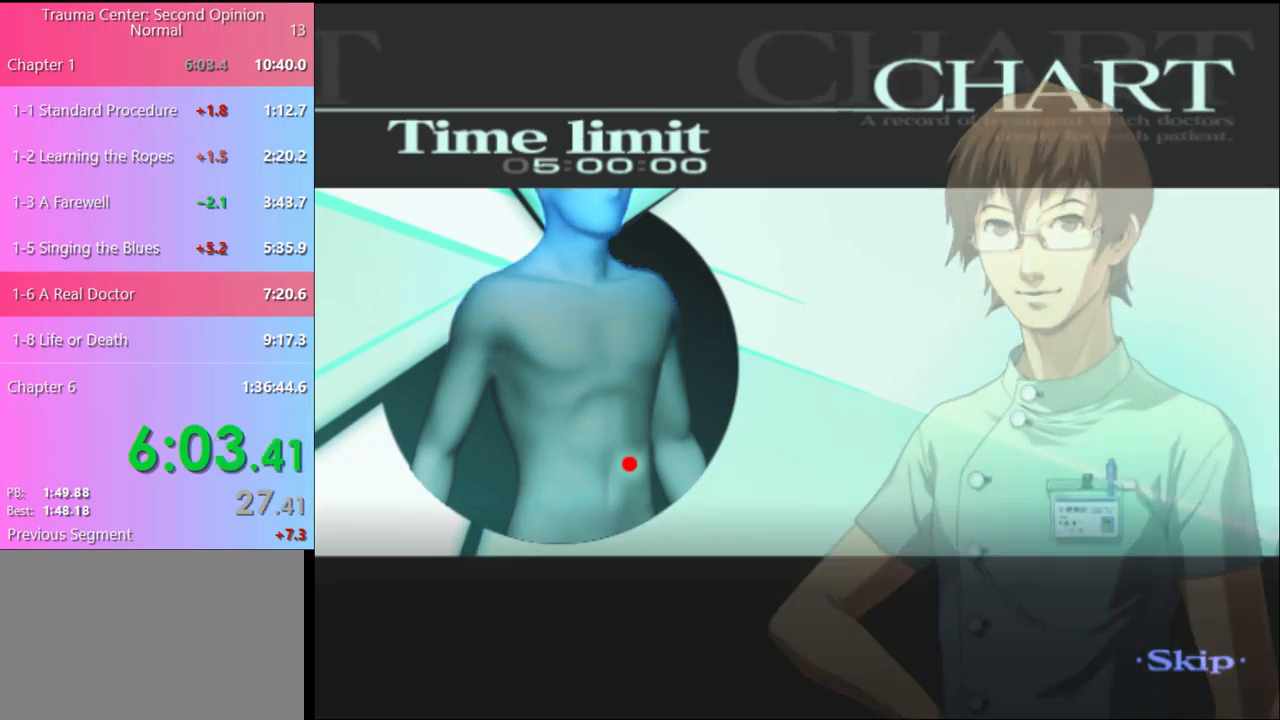
{"keys": [], "mouse": [], "events": []}
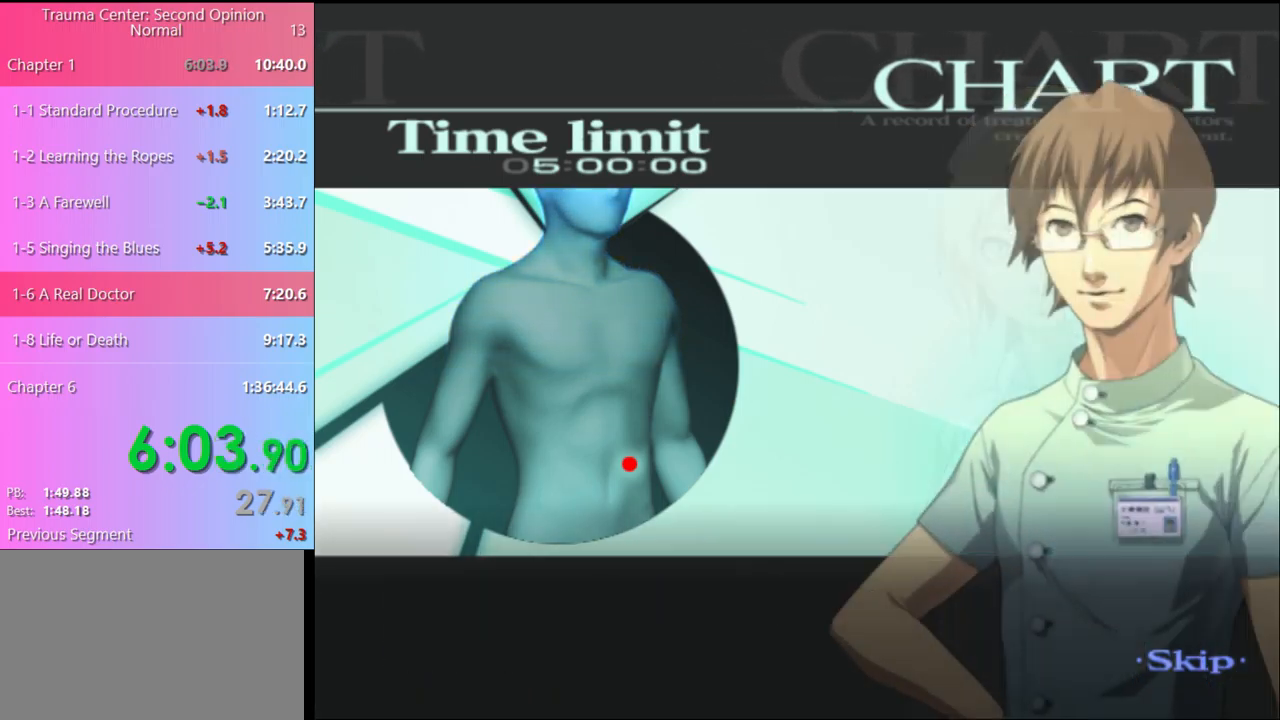
{"keys": [], "mouse": [], "events": []}
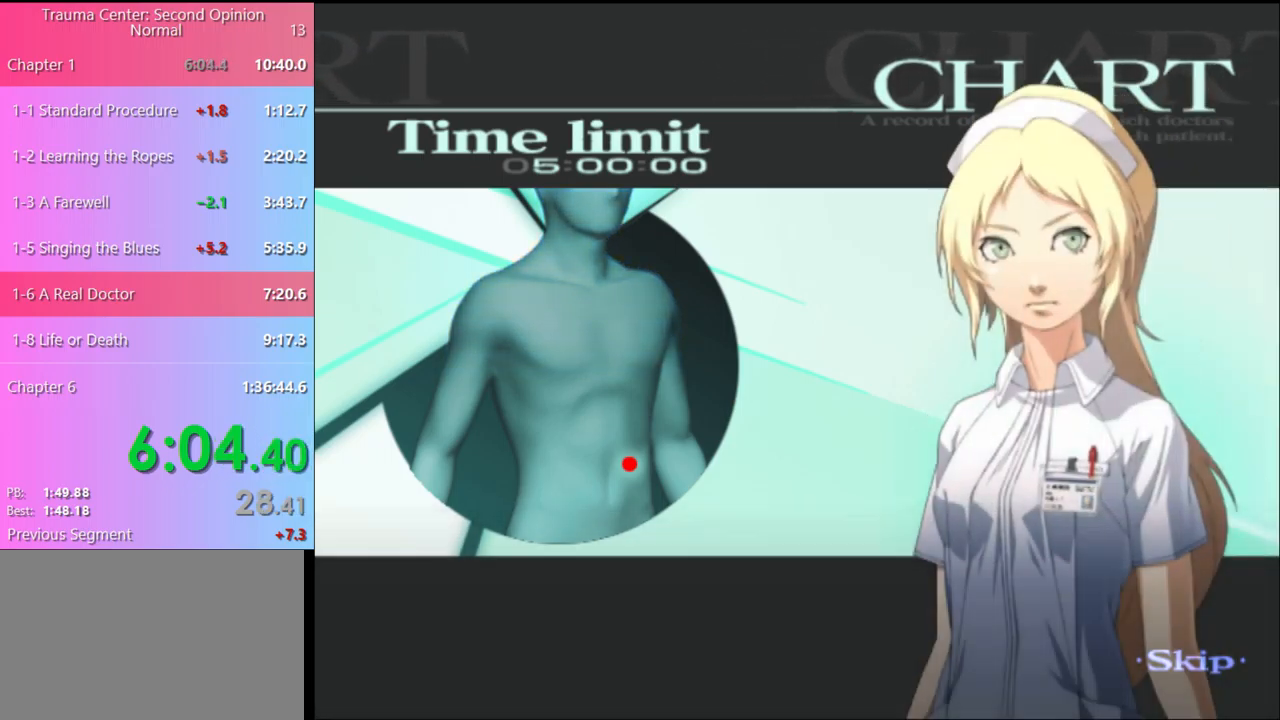
{"keys": [], "mouse": [], "events": []}
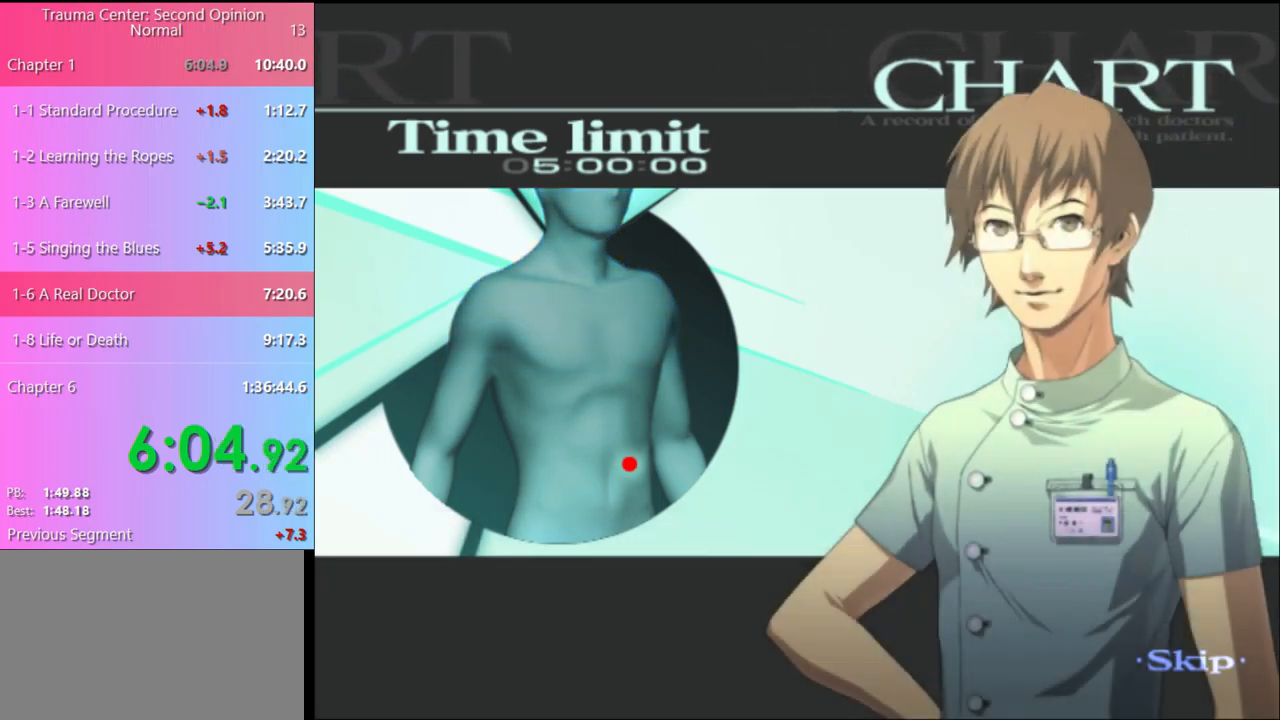
{"keys": [], "mouse": [], "events": []}
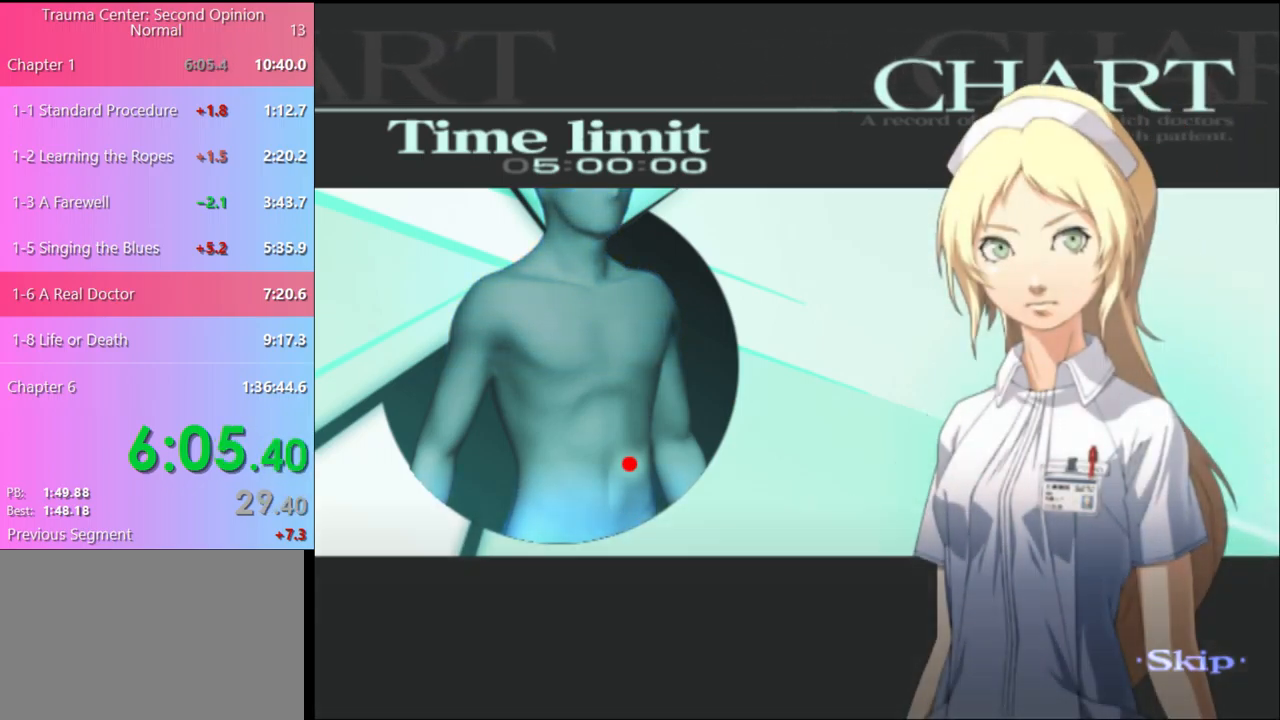
{"keys": [], "mouse": [], "events": []}
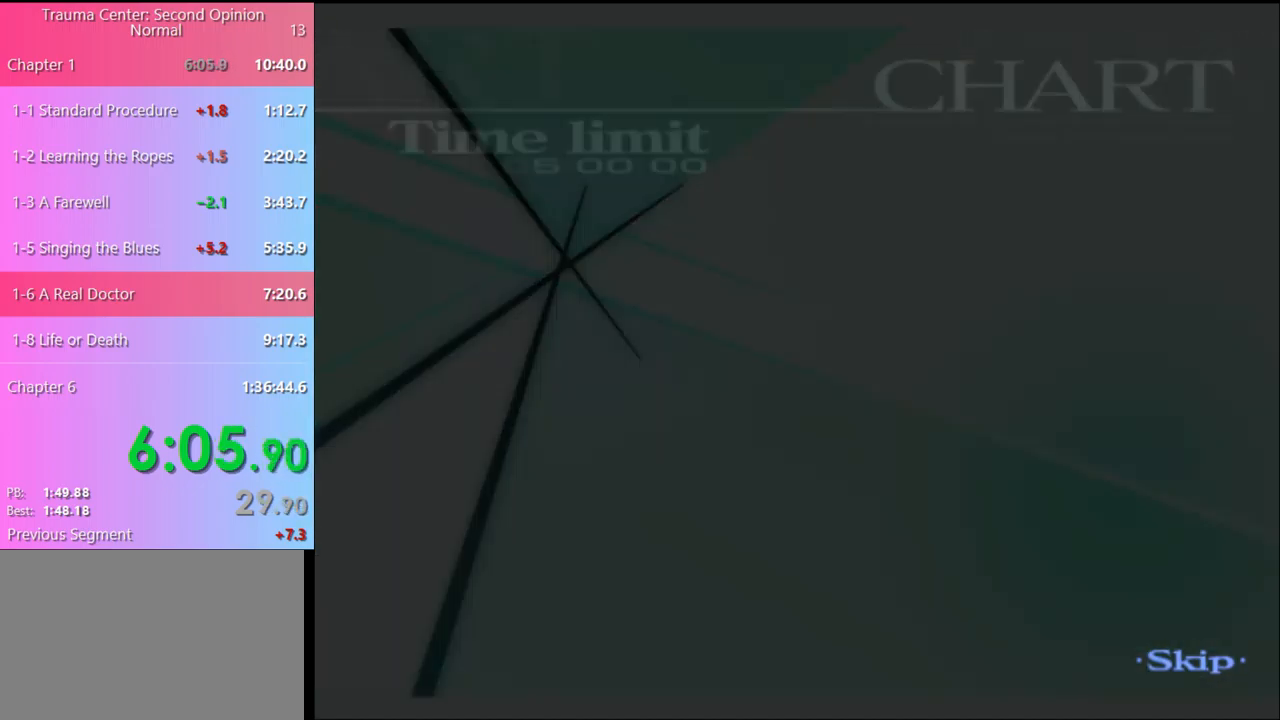
{"keys": ["w"], "mouse": [], "events": [[267, "q", "down"], [333, "q", "up"], [433, "w", "down"]]}
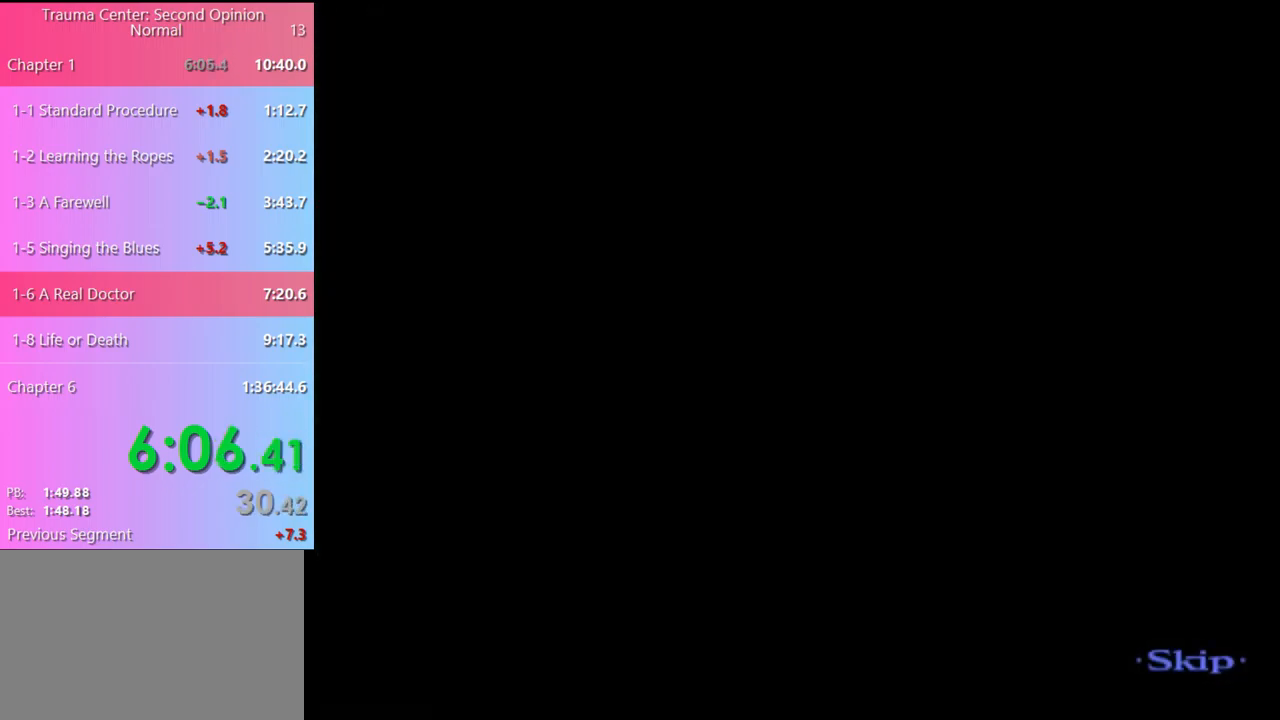
{"keys": ["w"], "mouse": [], "events": []}
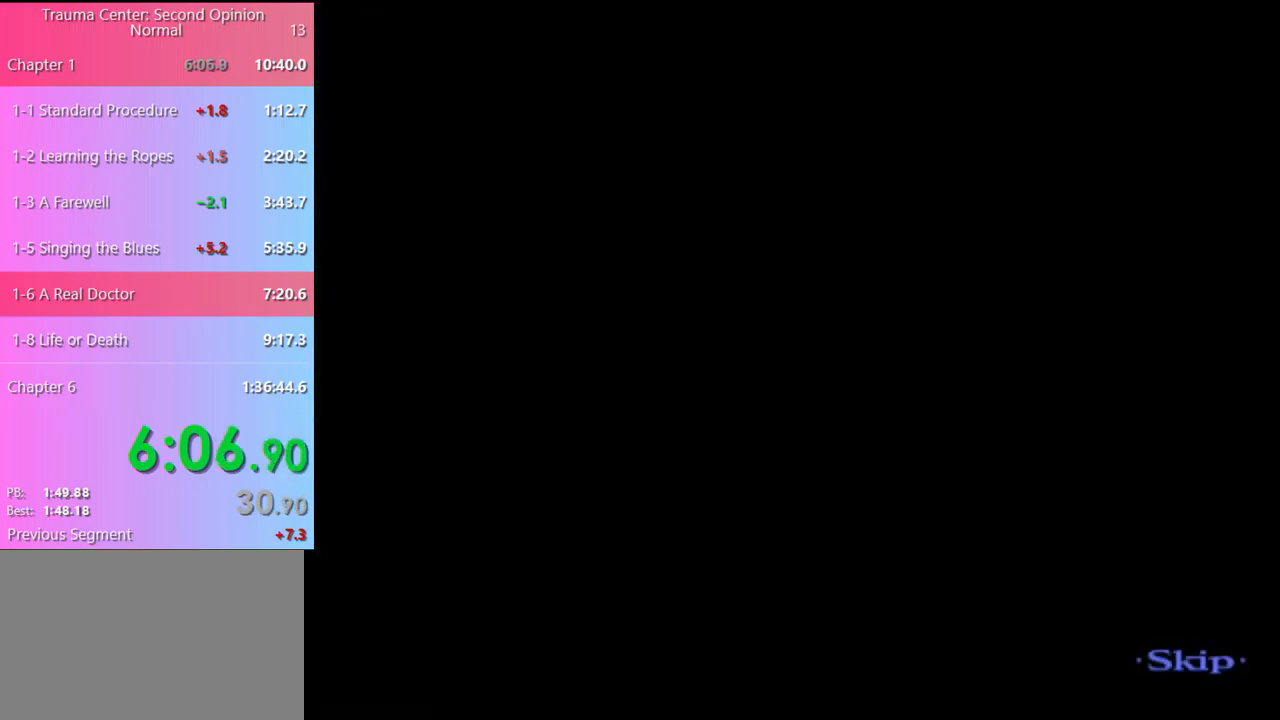
{"keys": ["w"], "mouse": [], "events": []}
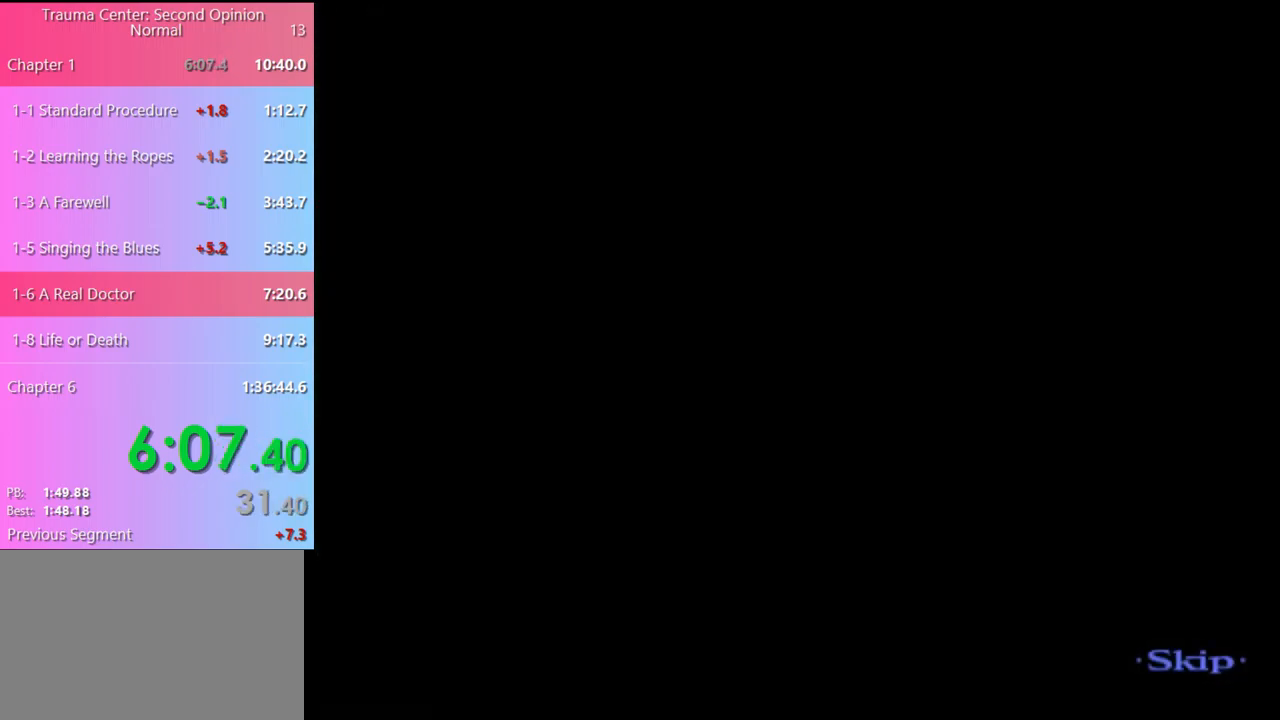
{"keys": ["w"], "mouse": [], "events": []}
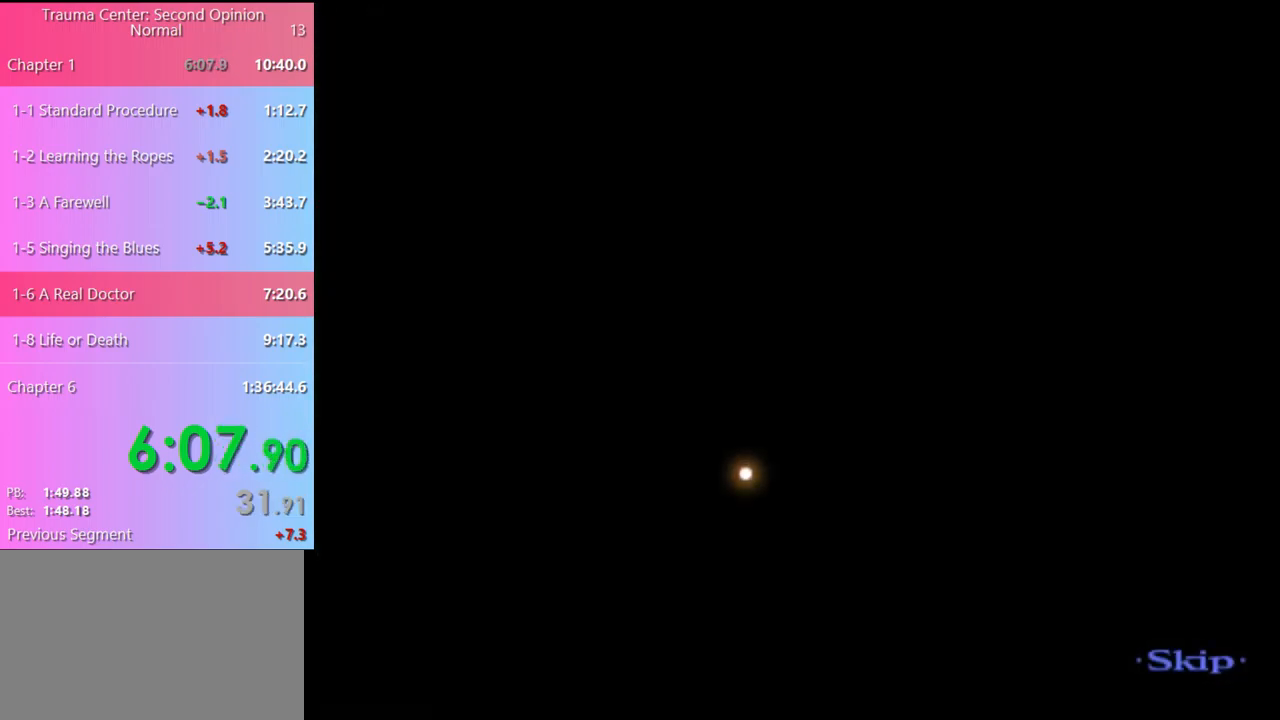
{"keys": ["w"], "mouse": [], "events": []}
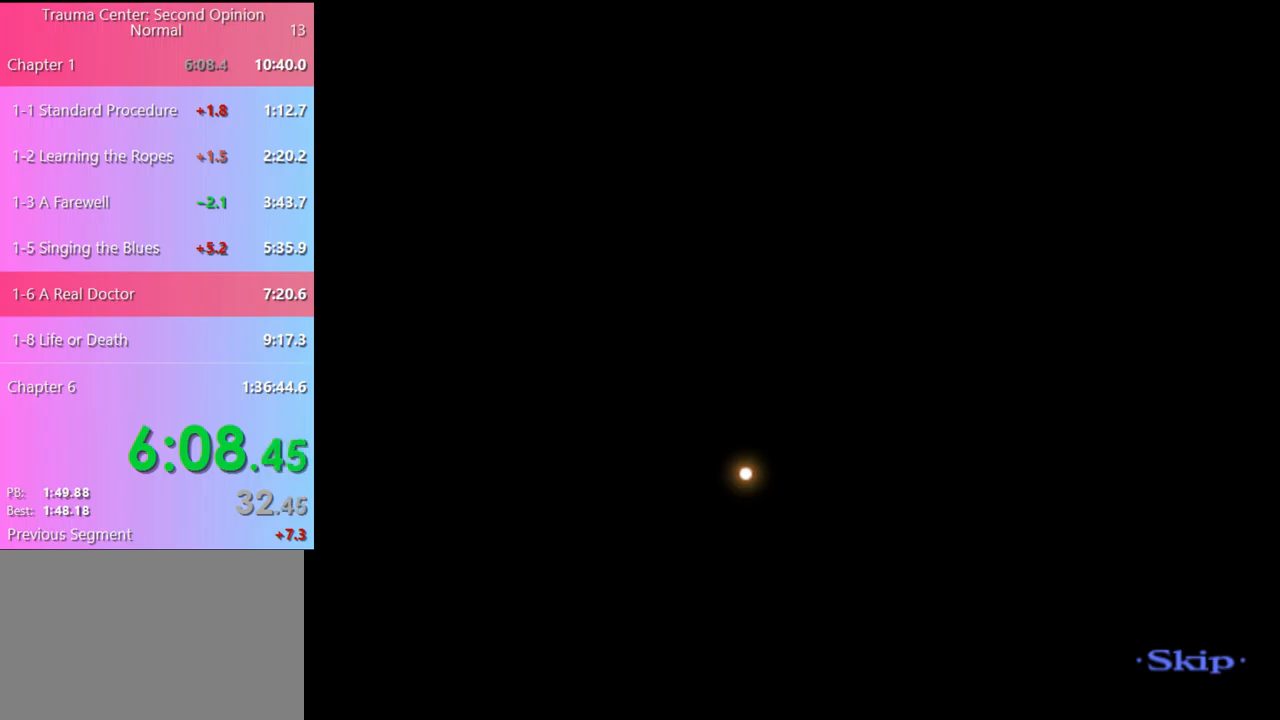
{"keys": ["w"], "mouse": [], "events": []}
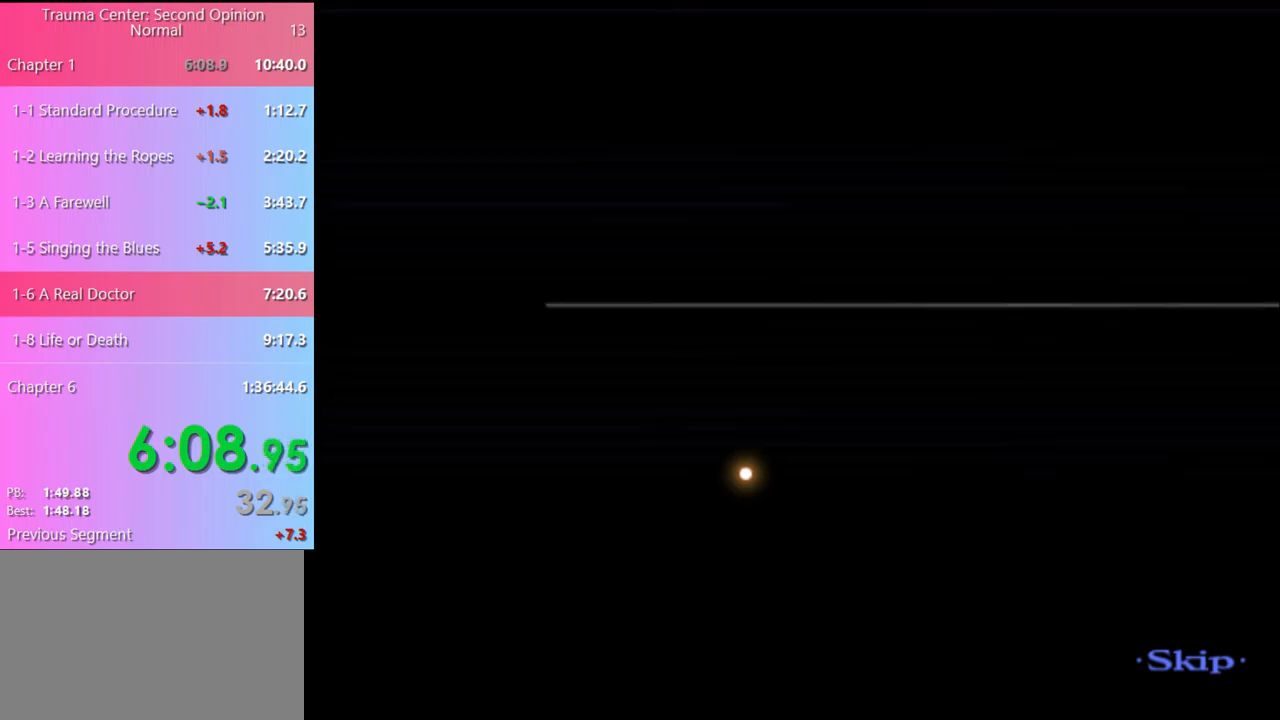
{"keys": ["w"], "mouse": [], "events": []}
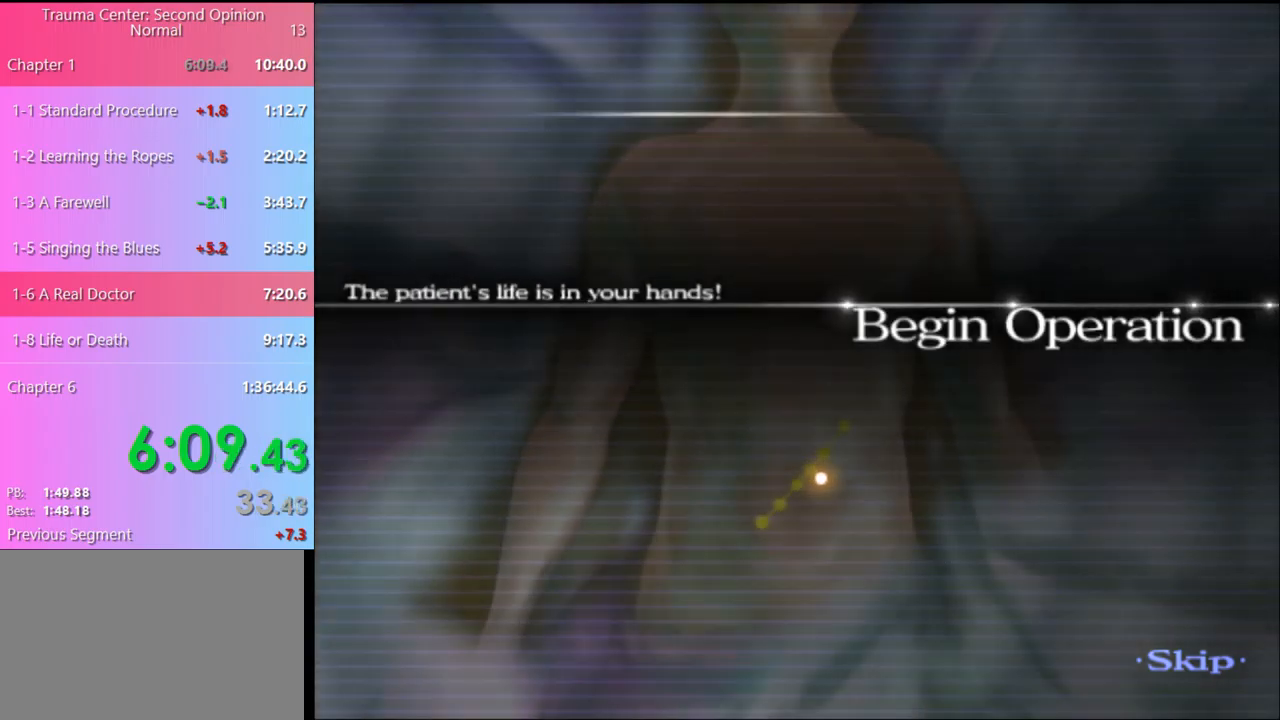
{"keys": ["w"], "mouse": [], "events": []}
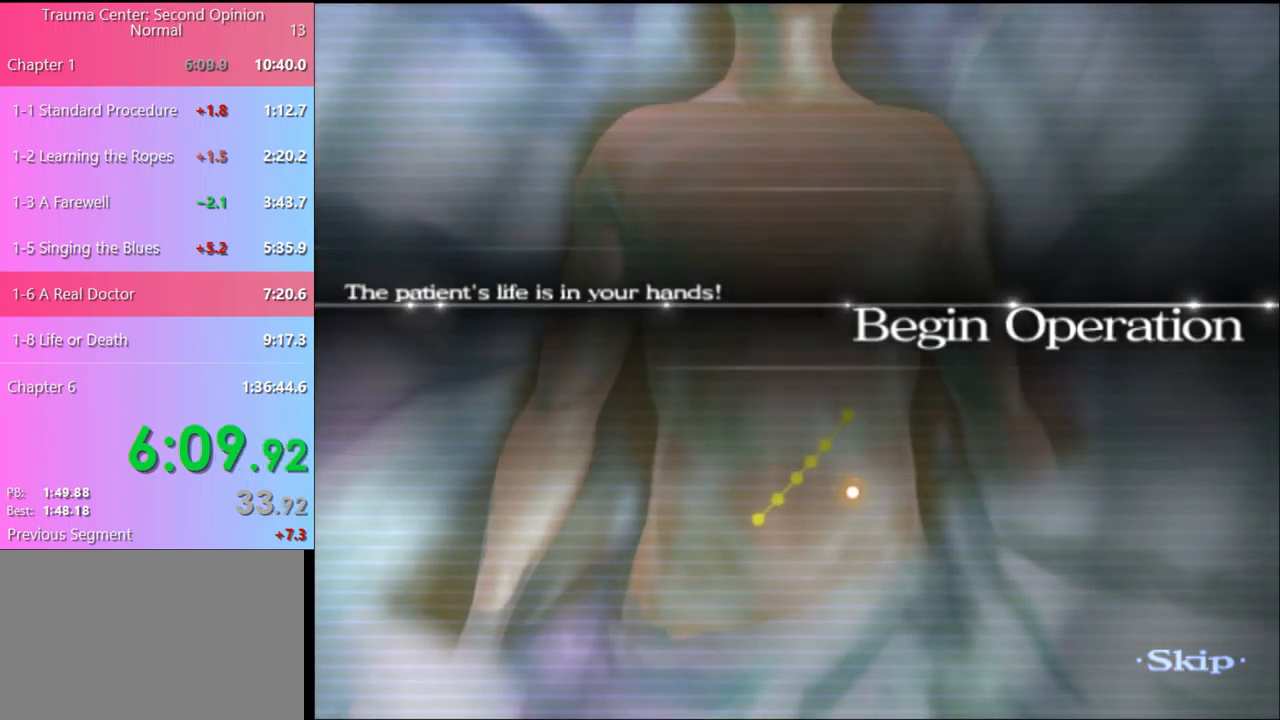
{"keys": ["w"], "mouse": [], "events": []}